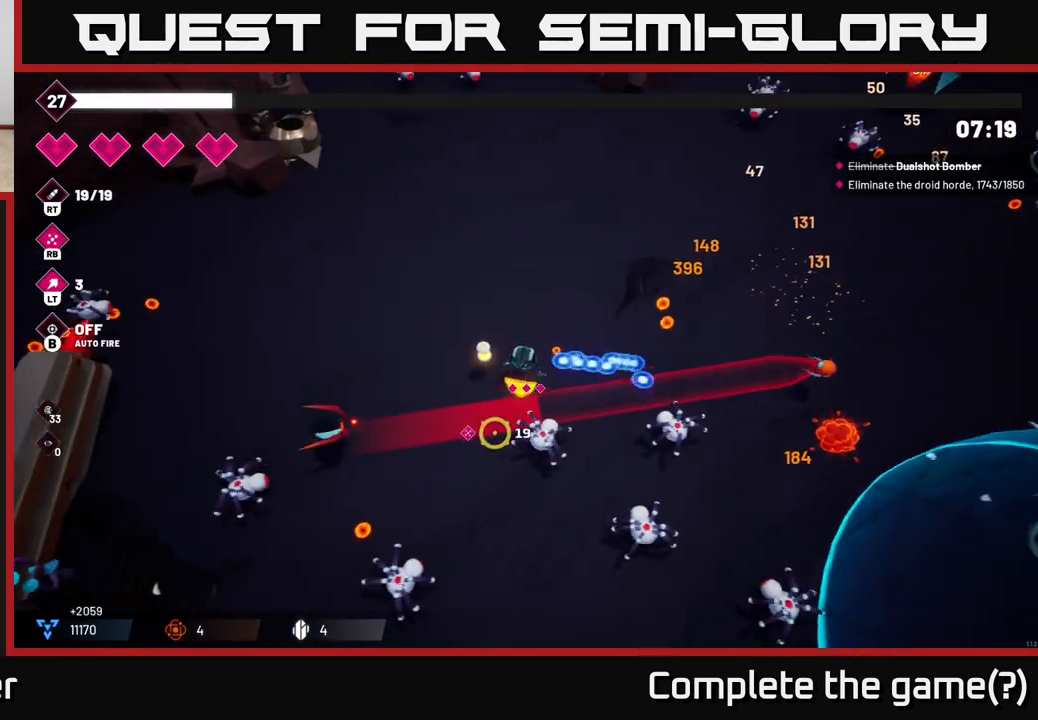
Gameplay with a controller (Xbox layout); each line is a JSON object with the inputs held at the frame after it. "events" lists button and stick changes between this image and that frame as [ms after this image, input, new state], when the widget could be followed in between.
{"buttons": ["R2"], "left_stick": "left", "right_stick": "down-left", "events": [[33, "R2", "down"], [200, "right_stick", "down-left"], [317, "left_stick", "left"]]}
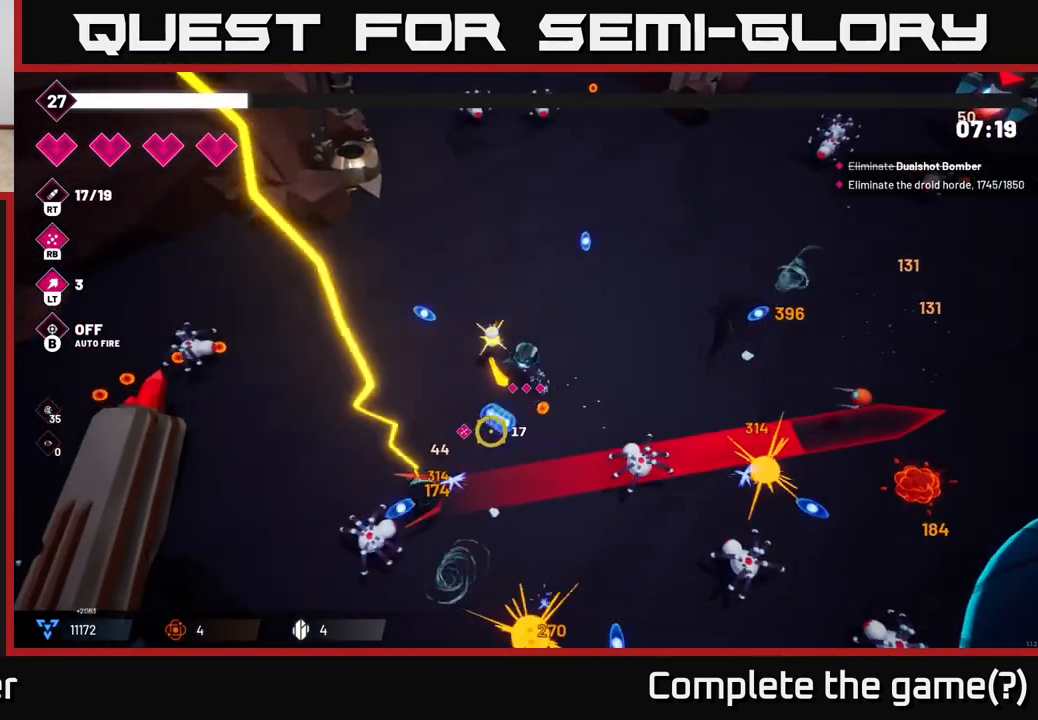
{"buttons": ["R2"], "left_stick": "down-left", "right_stick": "down", "events": [[50, "right_stick", "down"], [467, "left_stick", "down-left"]]}
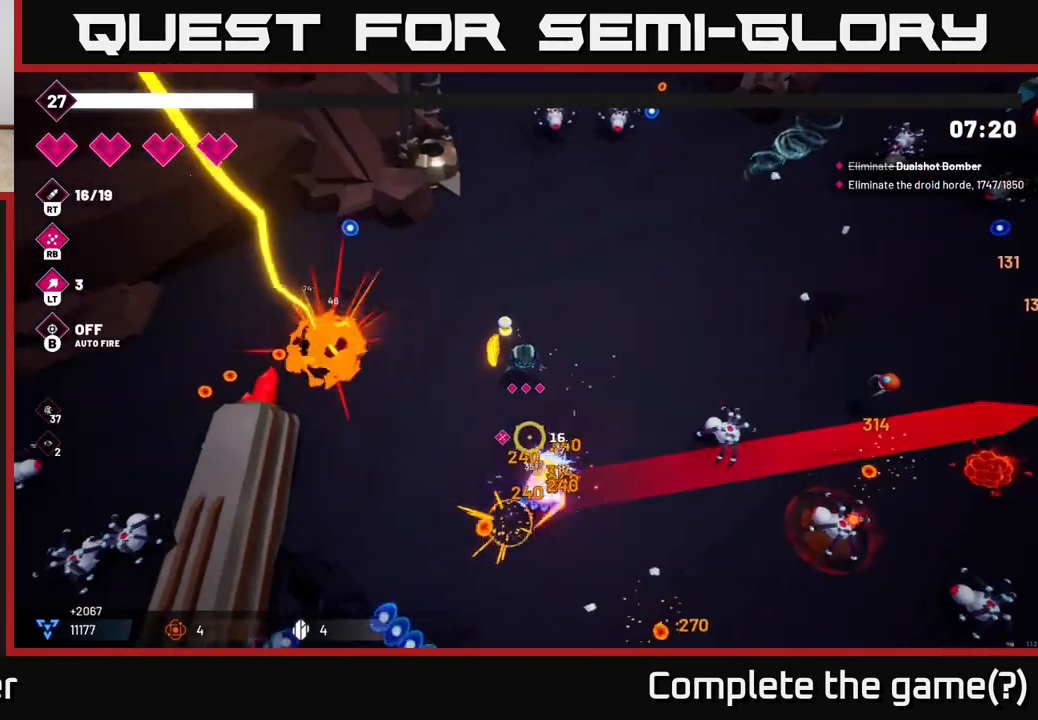
{"buttons": [], "left_stick": "down-right", "right_stick": "up-left", "events": [[50, "R2", "up"], [167, "right_stick", "up-left"], [267, "R2", "down"], [367, "left_stick", "down"], [450, "R2", "up"], [500, "left_stick", "down-right"]]}
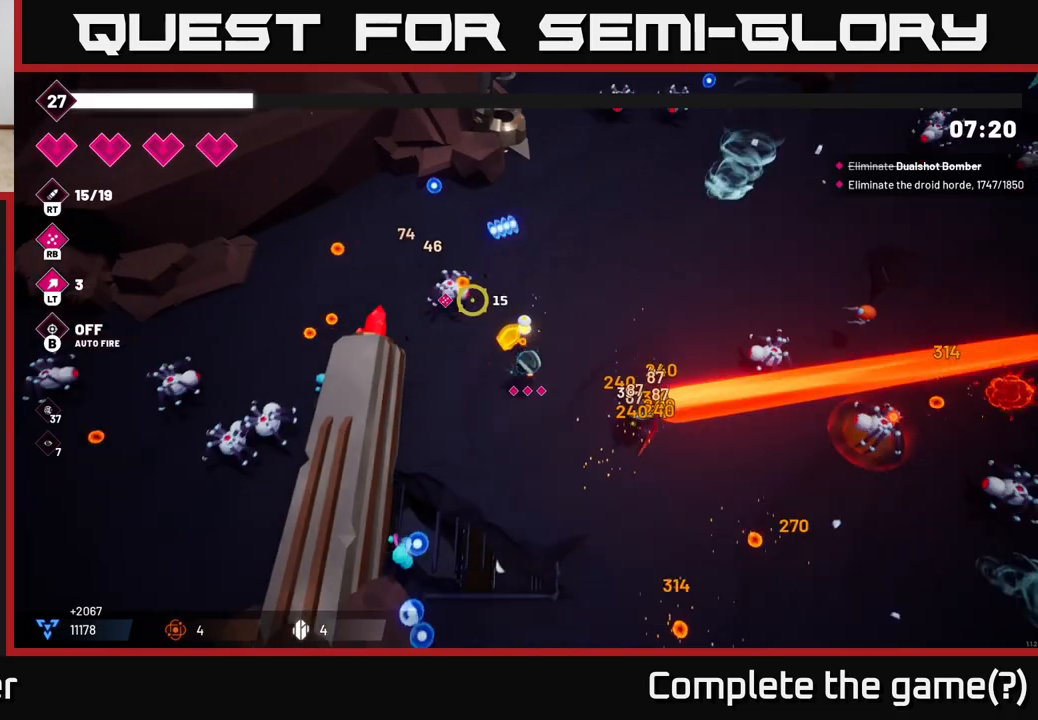
{"buttons": [], "left_stick": "down-right", "right_stick": "up-right", "events": [[50, "right_stick", "down-right"], [150, "R2", "down"], [183, "right_stick", "right"], [317, "R2", "up"], [467, "right_stick", "up-right"]]}
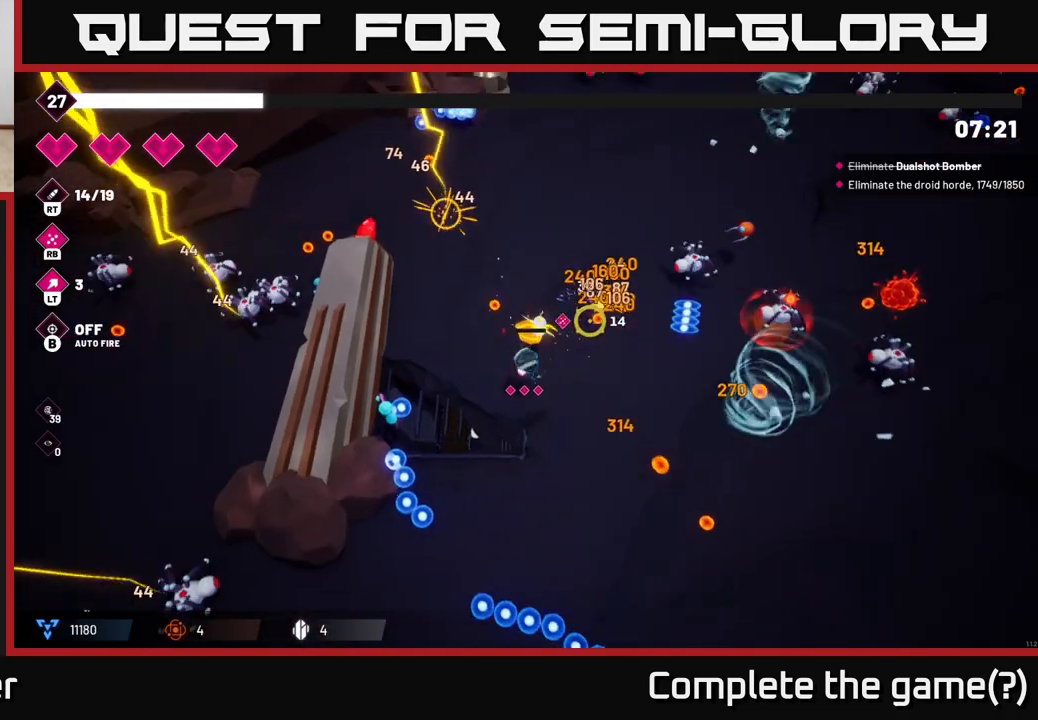
{"buttons": ["R2"], "left_stick": "down-right", "right_stick": "down-left", "events": [[33, "R2", "down"], [200, "R2", "up"], [350, "right_stick", "down-right"], [450, "R2", "down"], [467, "right_stick", "down-left"]]}
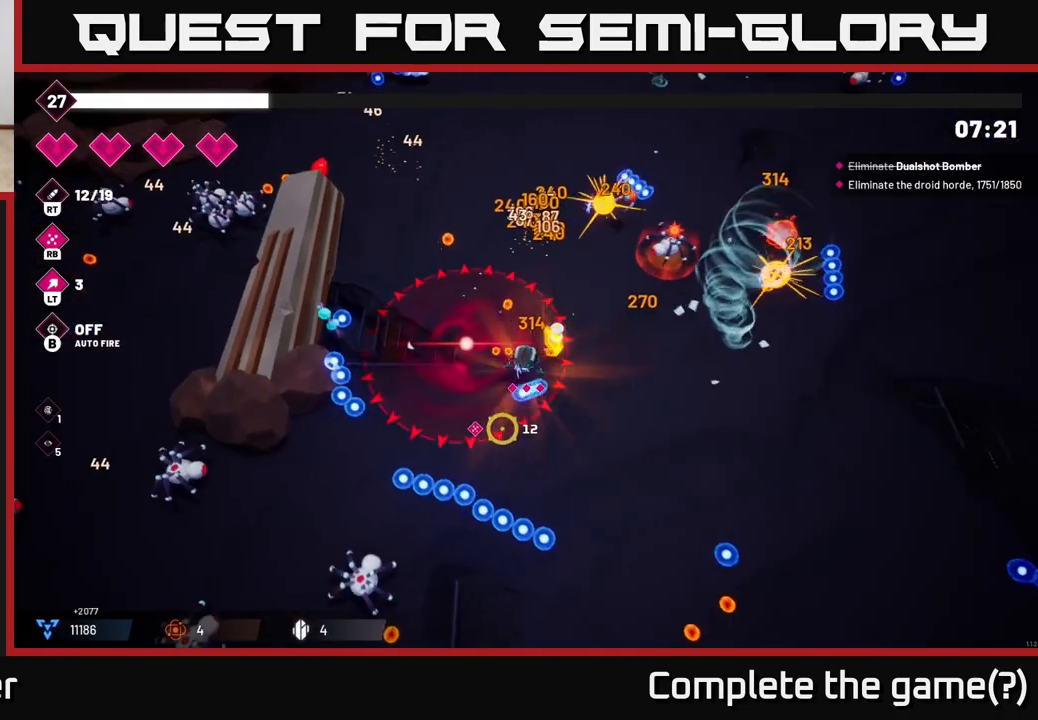
{"buttons": ["R2"], "left_stick": "down", "right_stick": "up-right", "events": [[150, "left_stick", "down-left"], [167, "R2", "up"], [183, "right_stick", "left"], [333, "R2", "down"], [400, "left_stick", "down"], [433, "right_stick", "up"], [483, "right_stick", "up-right"]]}
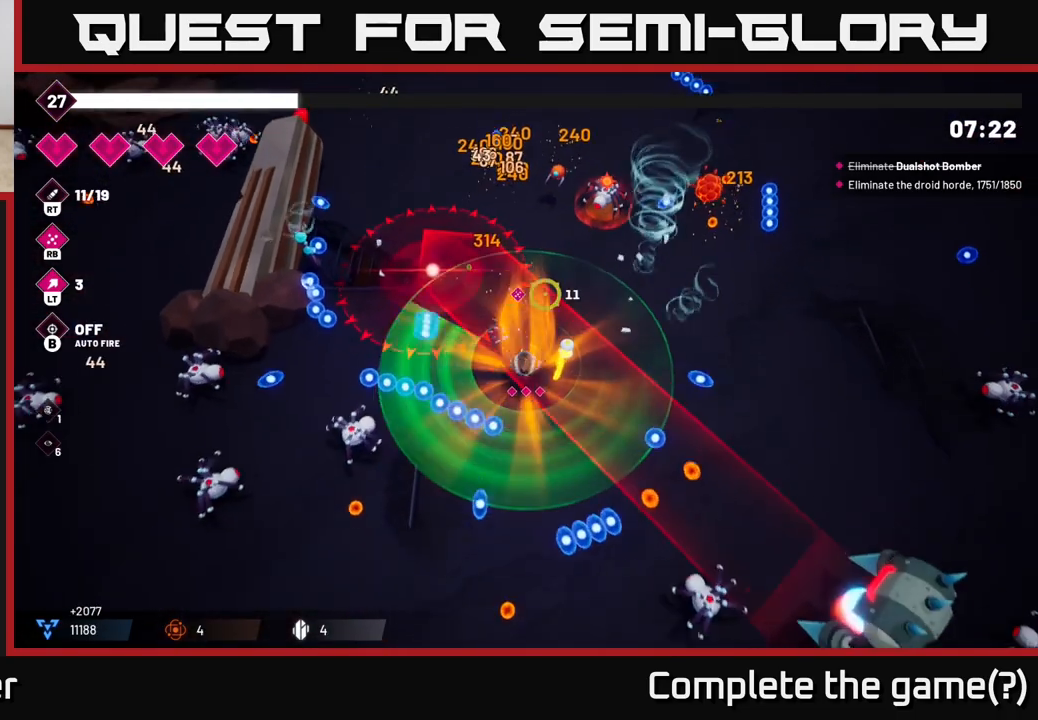
{"buttons": [], "left_stick": "down-left", "right_stick": "down-left", "events": [[17, "R2", "up"], [150, "right_stick", "up"], [200, "R2", "down"], [367, "R2", "up"], [483, "left_stick", "down-left"], [500, "right_stick", "down-left"]]}
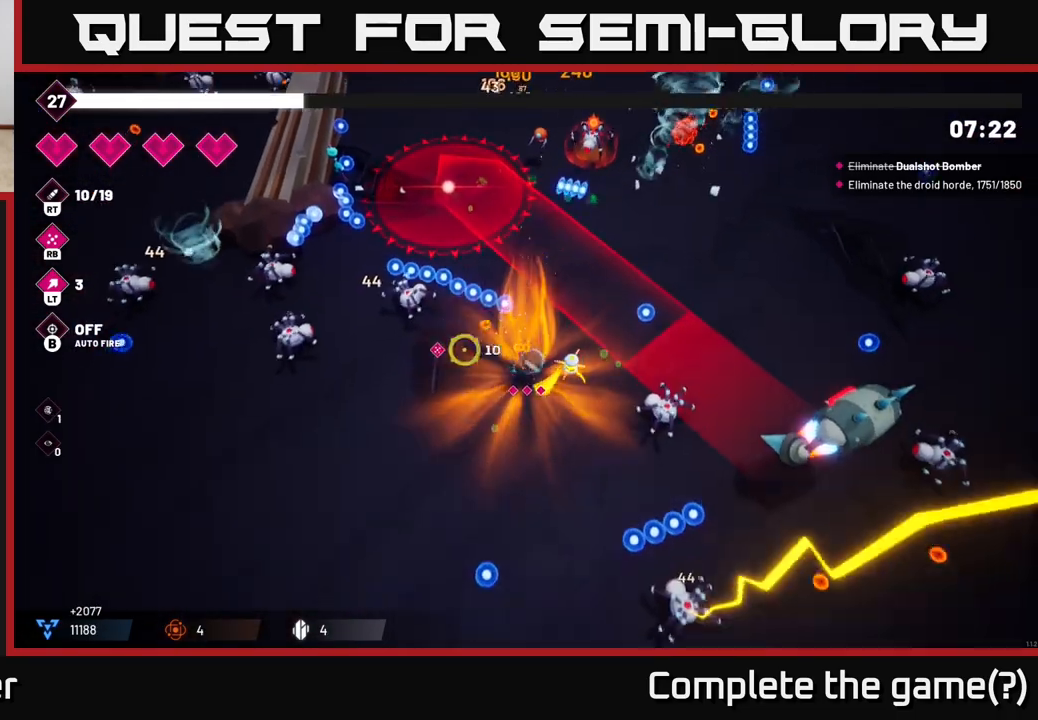
{"buttons": [], "left_stick": "right", "right_stick": "right", "events": [[133, "R2", "down"], [250, "right_stick", "right"], [283, "left_stick", "down-right"], [350, "R2", "up"], [350, "left_stick", "right"]]}
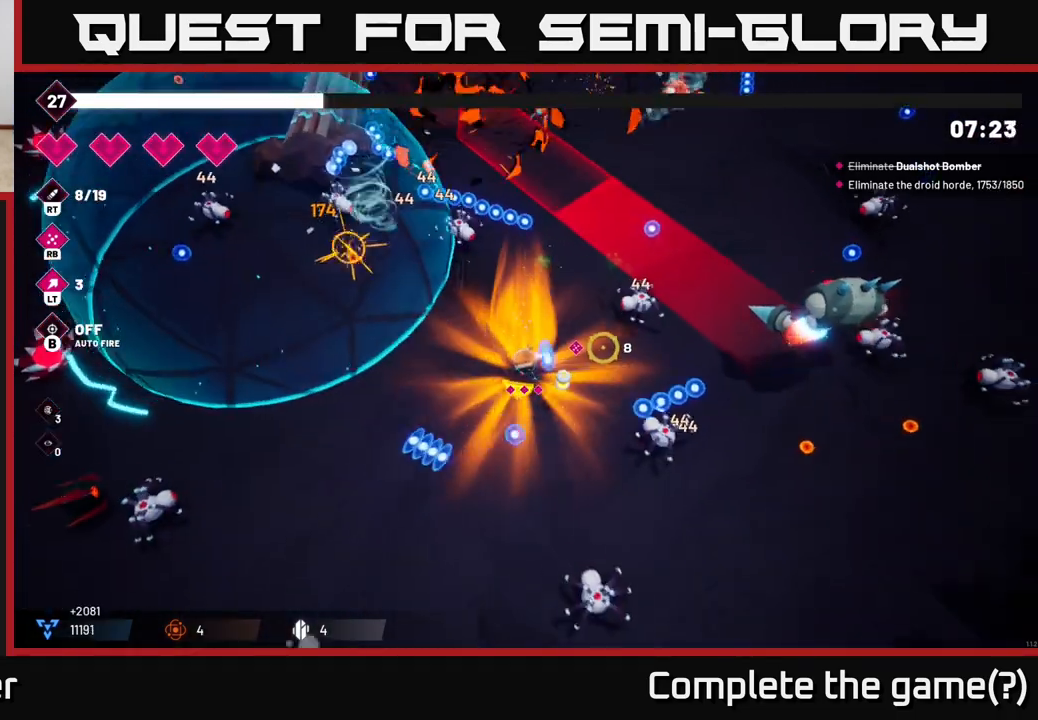
{"buttons": [], "left_stick": "left", "right_stick": "right", "events": [[17, "R2", "down"], [217, "left_stick", "up-left"], [267, "left_stick", "left"], [367, "left_stick", "center"], [450, "R2", "up"], [467, "left_stick", "left"]]}
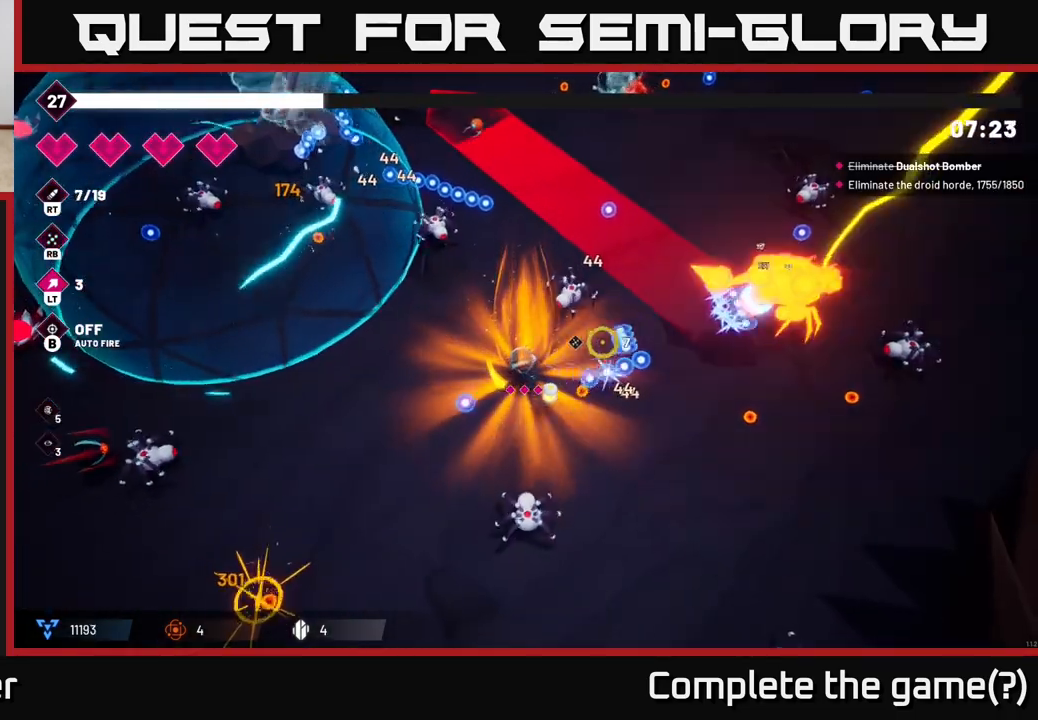
{"buttons": [], "left_stick": "left", "right_stick": "up-right", "events": [[367, "right_stick", "up-right"]]}
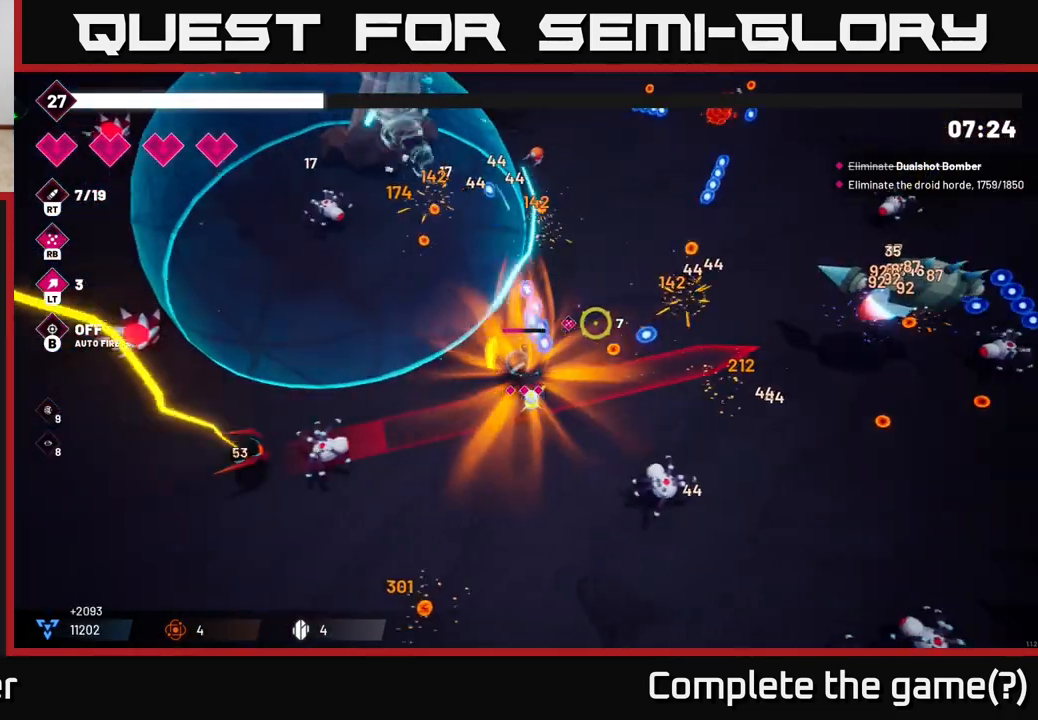
{"buttons": [], "left_stick": "up-right", "right_stick": "right", "events": [[117, "left_stick", "up"], [133, "right_stick", "right"], [217, "left_stick", "right"], [267, "left_stick", "center"], [417, "left_stick", "up-right"]]}
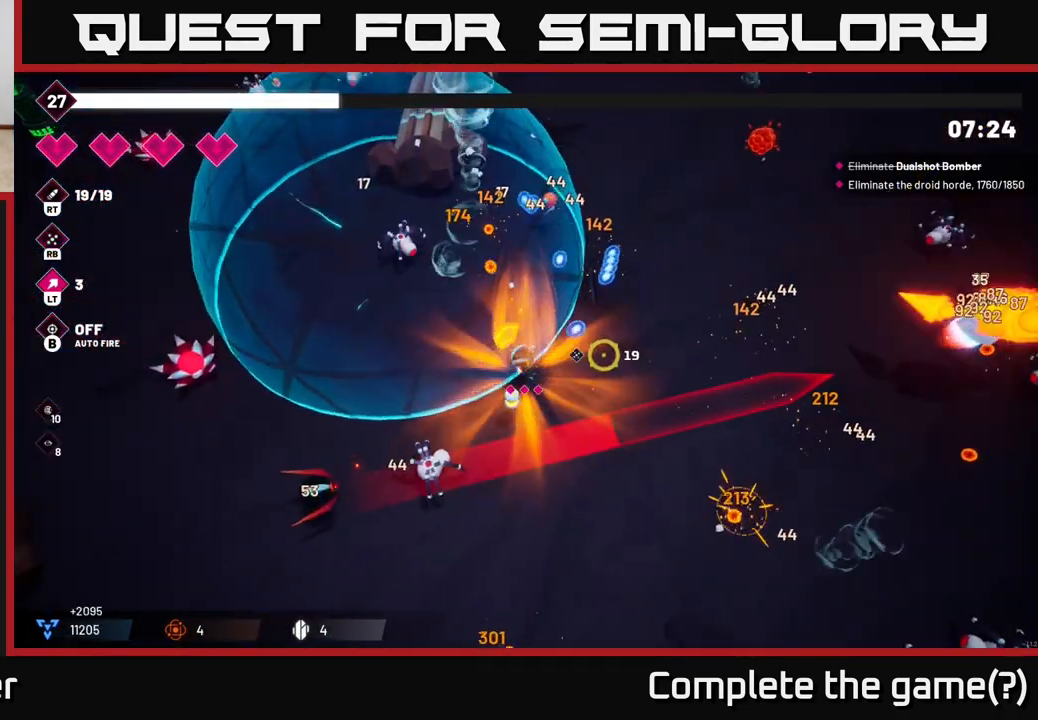
{"buttons": ["L2"], "left_stick": "right", "right_stick": "right", "events": [[167, "left_stick", "right"], [367, "R2", "down"], [400, "L2", "down"], [467, "R2", "up"]]}
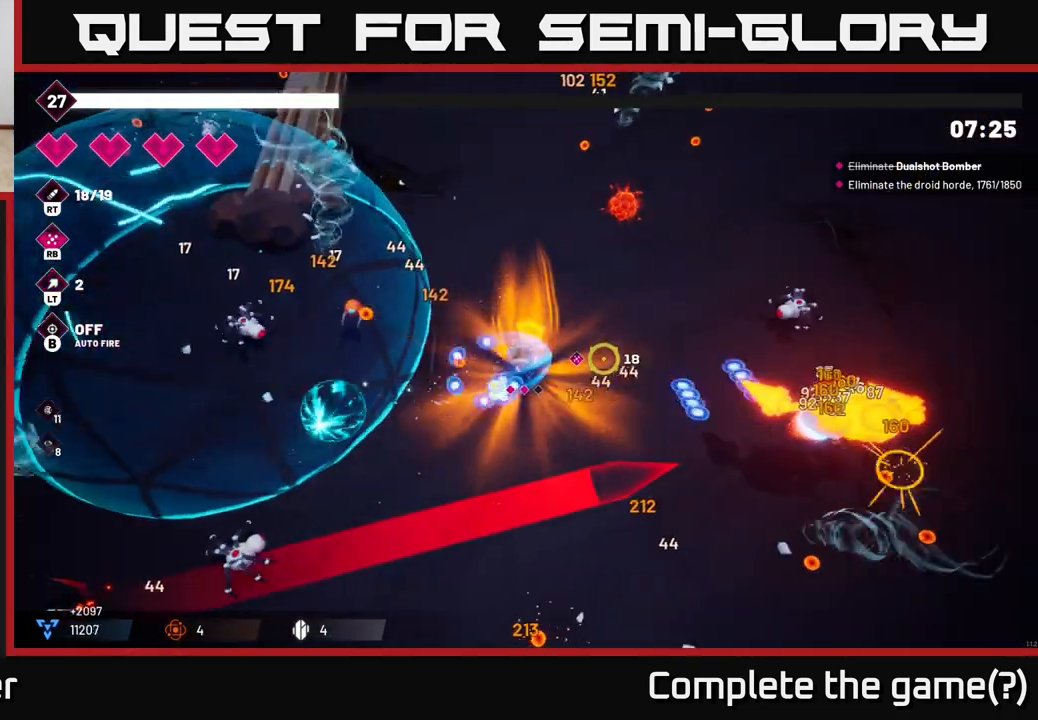
{"buttons": ["R2"], "left_stick": "down-right", "right_stick": "down-right", "events": [[33, "L2", "up"], [50, "R2", "down"], [167, "right_stick", "down-right"], [417, "left_stick", "down-right"]]}
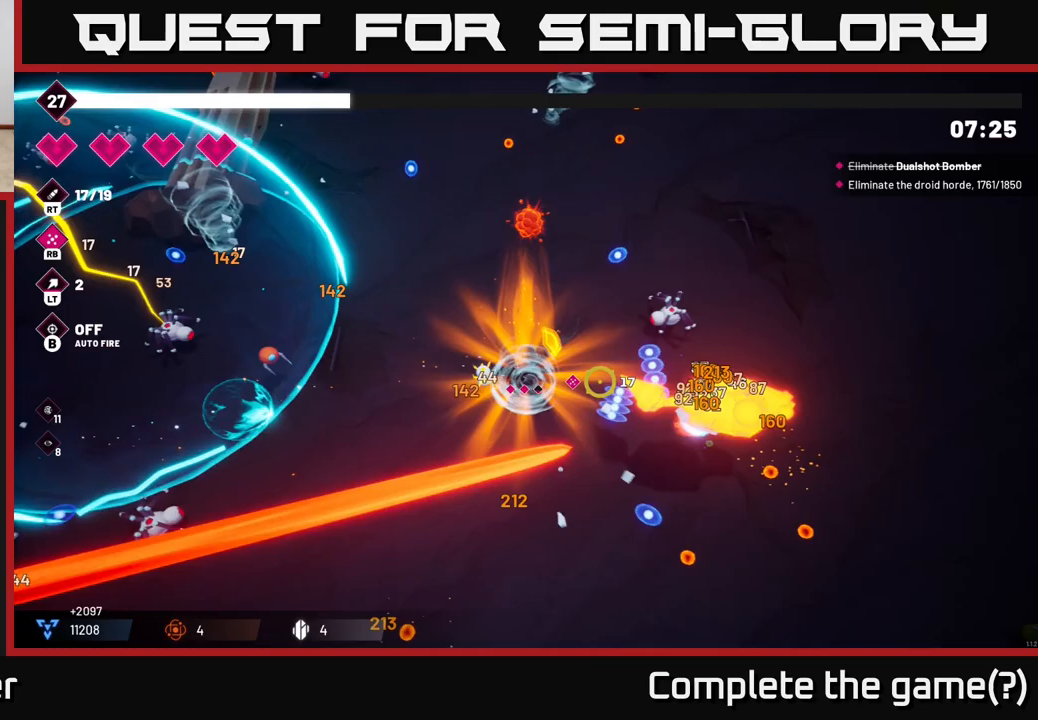
{"buttons": [], "left_stick": "down-right", "right_stick": "right"}
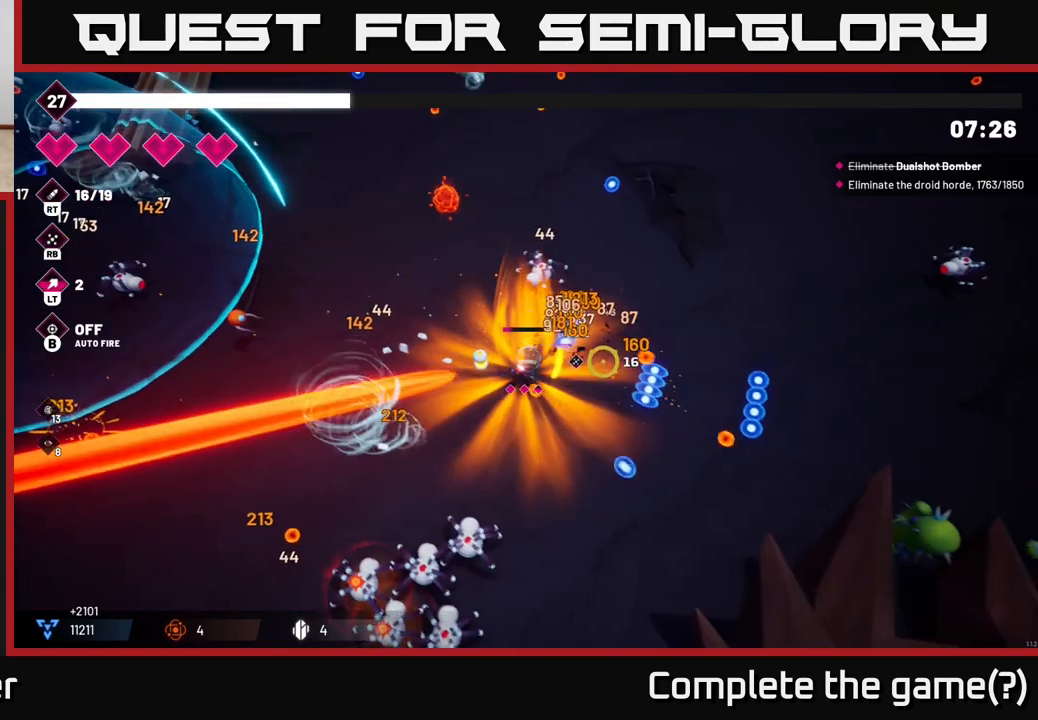
{"buttons": ["R2"], "left_stick": "down-left", "right_stick": "down-left", "events": [[133, "left_stick", "down"], [167, "right_stick", "down-left"], [267, "R2", "down"], [400, "left_stick", "down-left"]]}
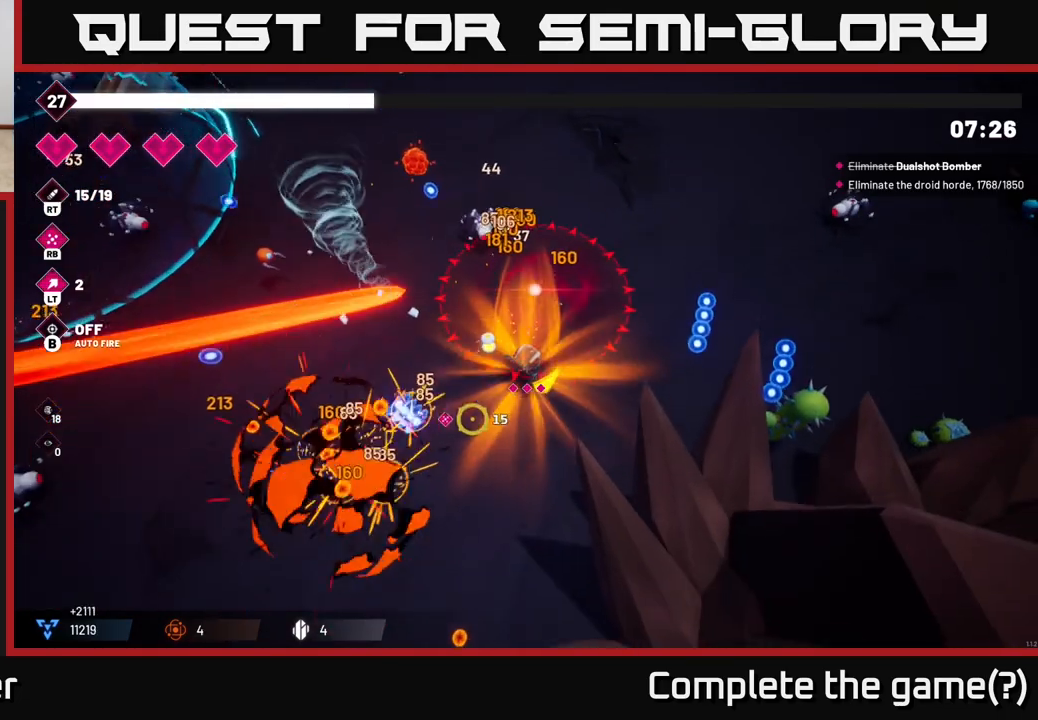
{"buttons": [], "left_stick": "left", "right_stick": "left", "events": [[167, "right_stick", "left"], [283, "right_stick", "up-left"], [383, "R2", "up"], [483, "right_stick", "left"], [500, "left_stick", "left"]]}
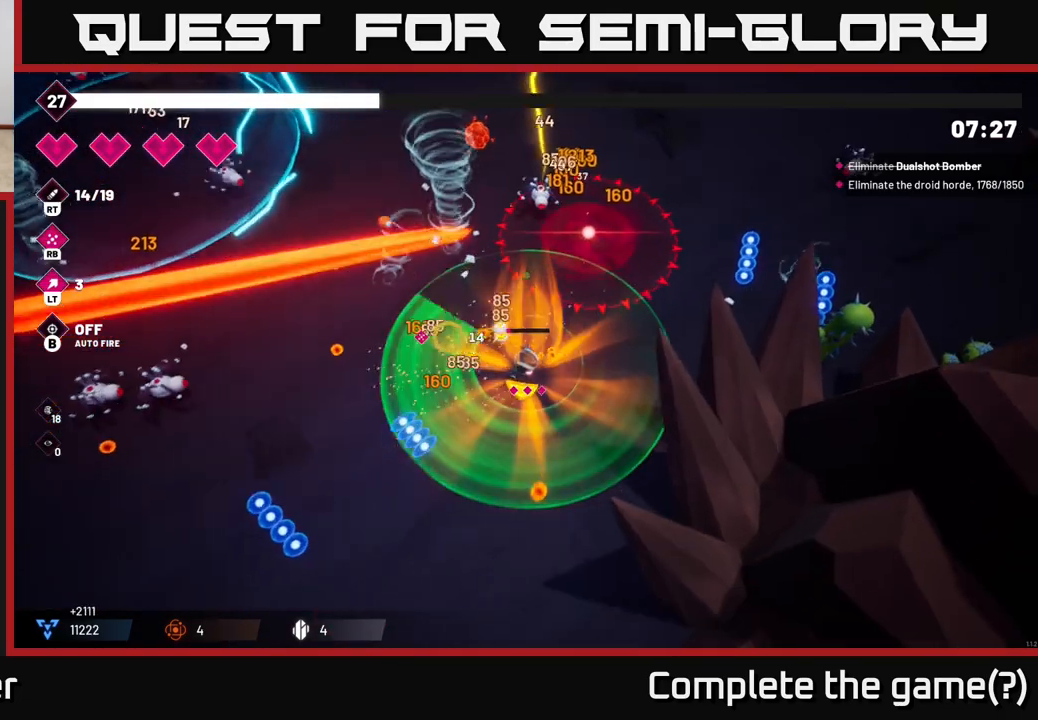
{"buttons": ["R2"], "left_stick": "left", "right_stick": "left", "events": [[83, "L2", "down"], [83, "R2", "down"], [200, "L2", "up"]]}
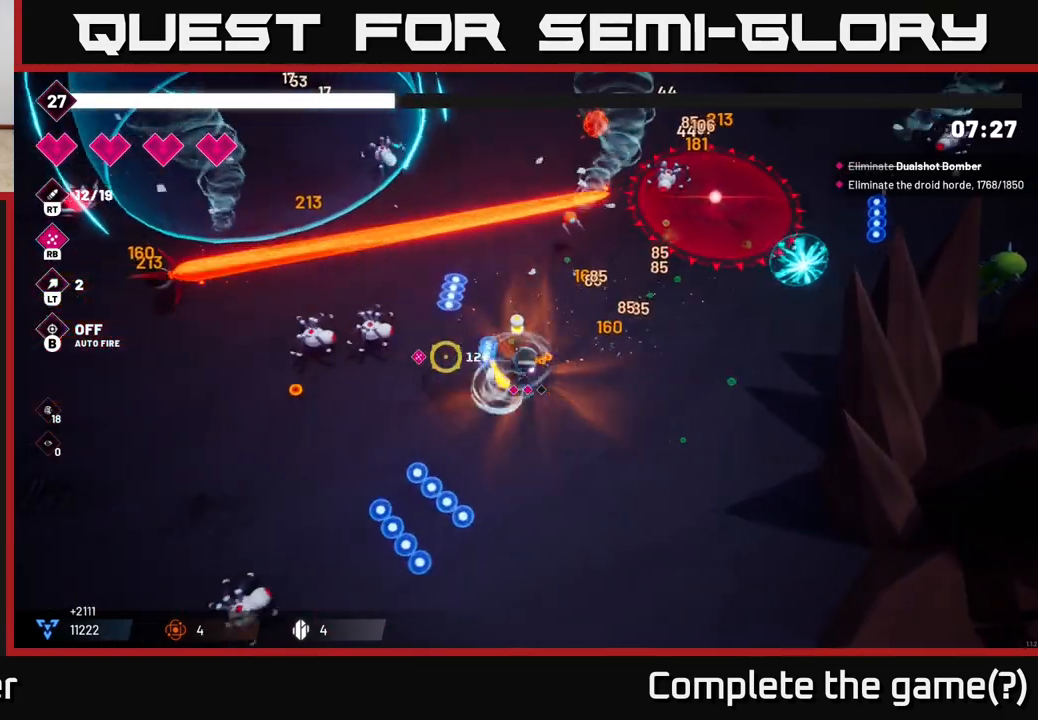
{"buttons": ["R2"], "left_stick": "left", "right_stick": "up-left", "events": [[233, "right_stick", "up-left"]]}
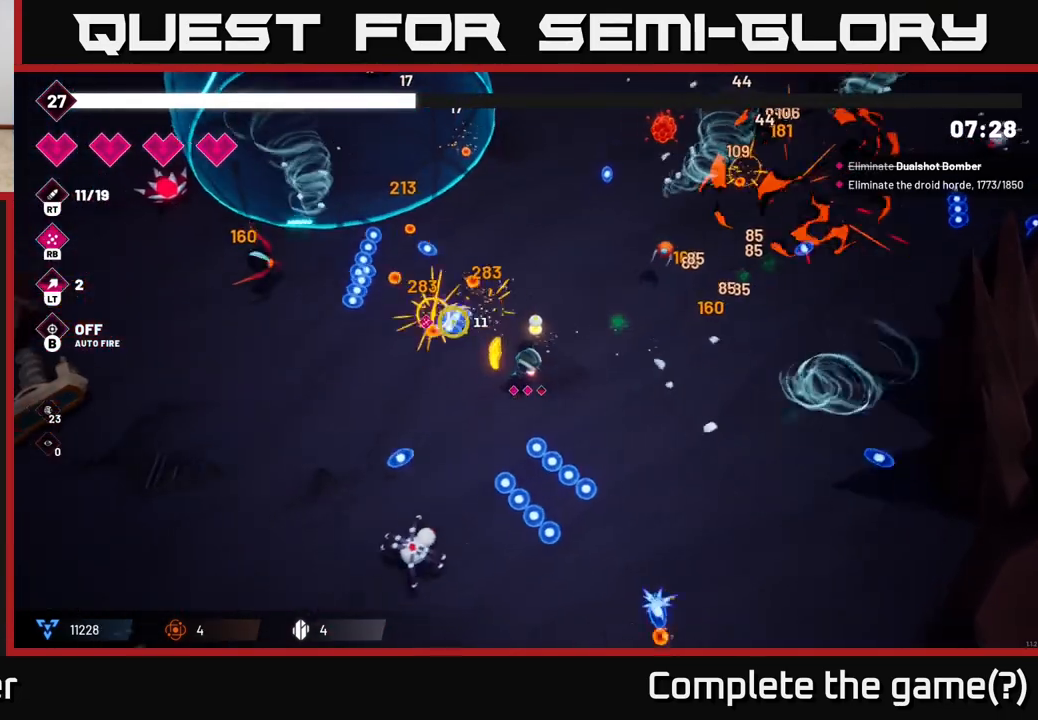
{"buttons": ["R2"], "left_stick": "left", "right_stick": "up-left", "events": [[100, "left_stick", "up-left"], [333, "left_stick", "left"]]}
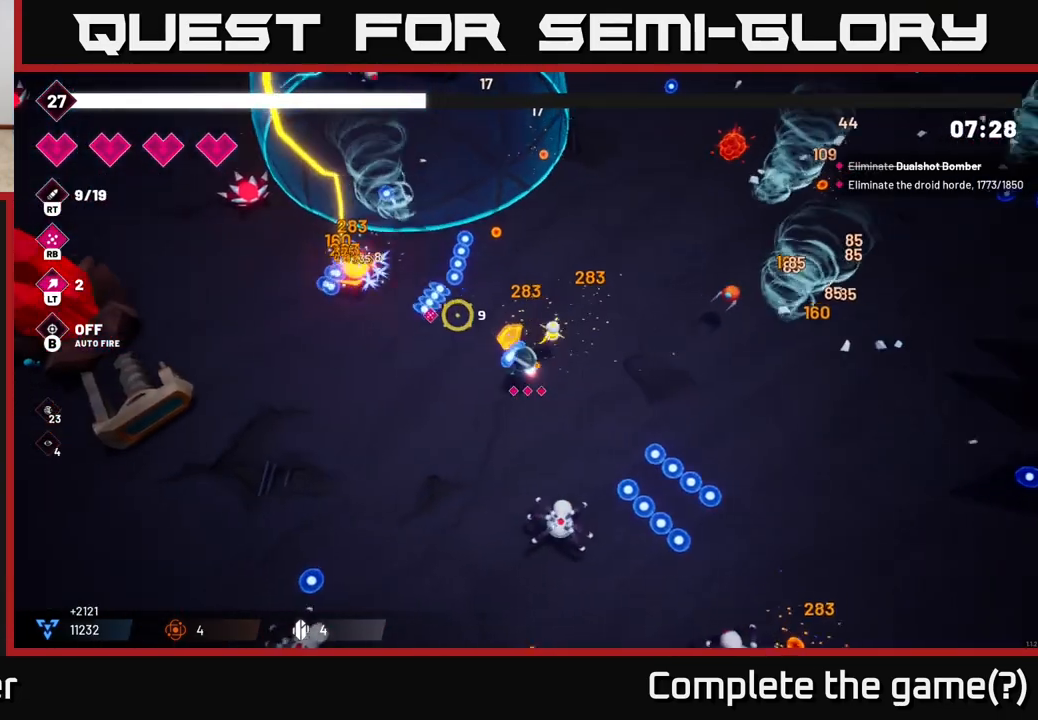
{"buttons": ["R2"], "left_stick": "left", "right_stick": "down-left", "events": [[83, "R2", "up"], [150, "right_stick", "up-right"], [233, "right_stick", "down-right"], [350, "R2", "down"], [350, "right_stick", "down-left"]]}
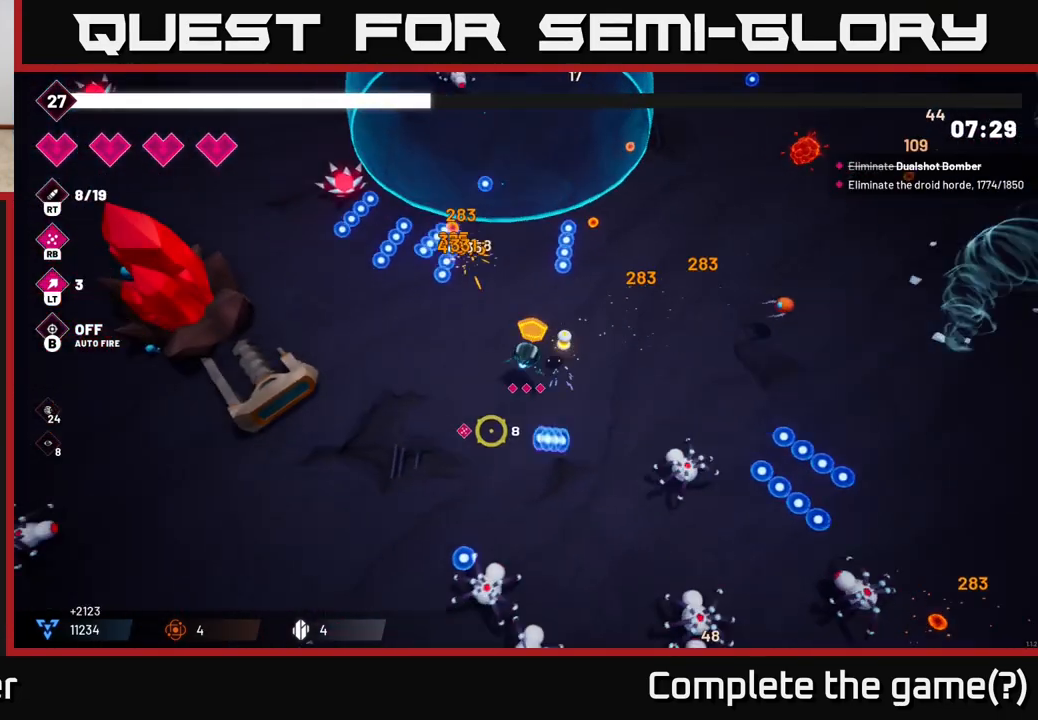
{"buttons": ["R2"], "left_stick": "down-left", "right_stick": "right", "events": [[33, "right_stick", "down"], [167, "right_stick", "down-right"], [317, "left_stick", "down-left"], [350, "right_stick", "right"]]}
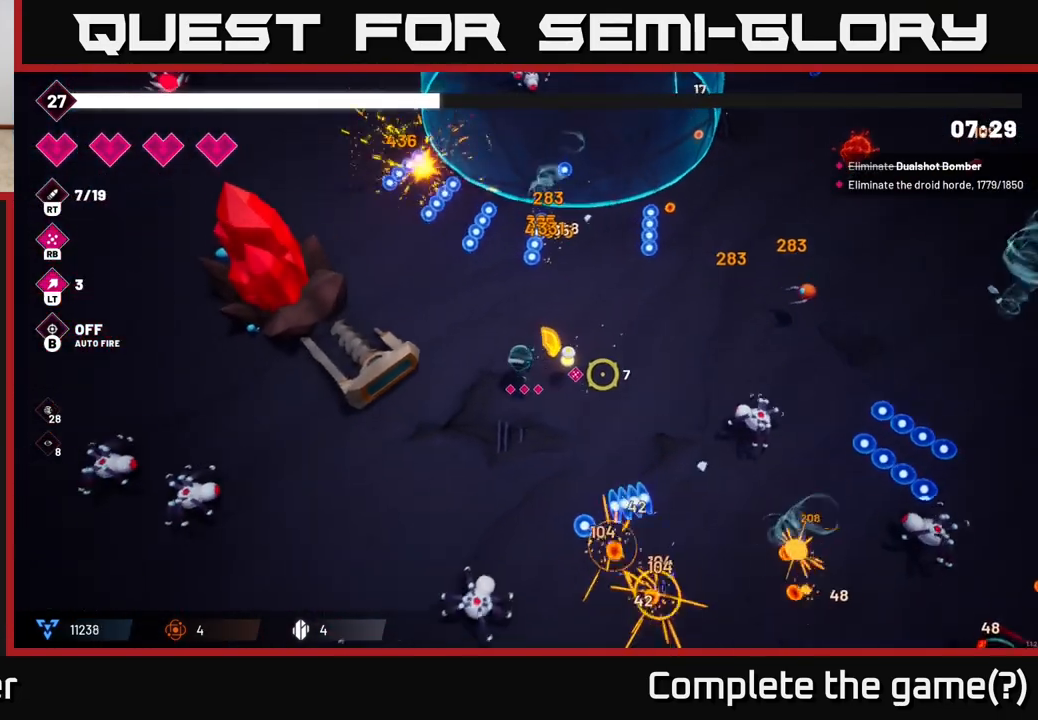
{"buttons": ["R2"], "left_stick": "down-left", "right_stick": "down", "events": [[217, "right_stick", "down-right"], [333, "right_stick", "down"]]}
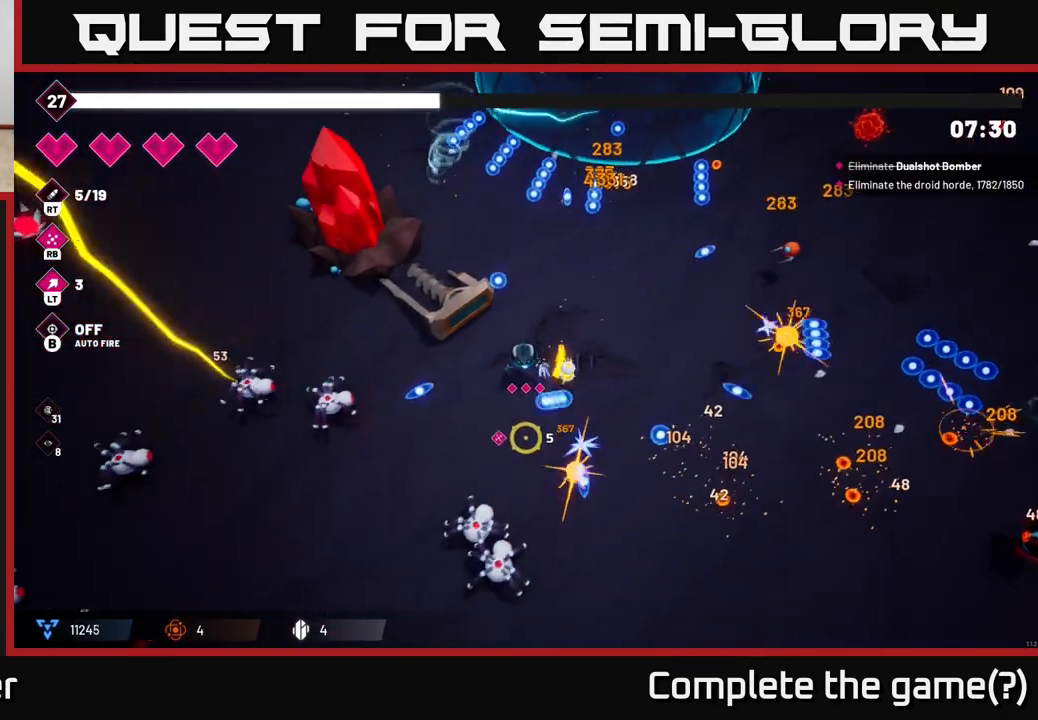
{"buttons": ["R2"], "left_stick": "down-left", "right_stick": "right", "events": [[483, "right_stick", "right"]]}
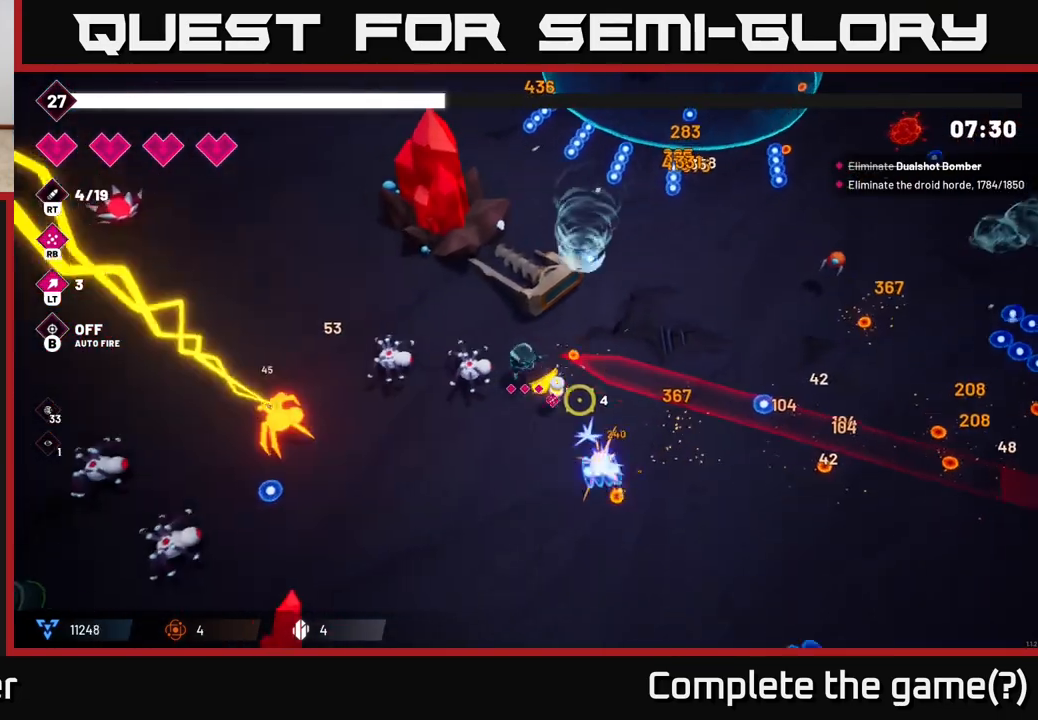
{"buttons": [], "left_stick": "down", "right_stick": "up-left", "events": [[150, "right_stick", "up"], [217, "R2", "up"], [267, "right_stick", "up-left"], [317, "R1", "down"], [350, "left_stick", "down"], [500, "R1", "up"]]}
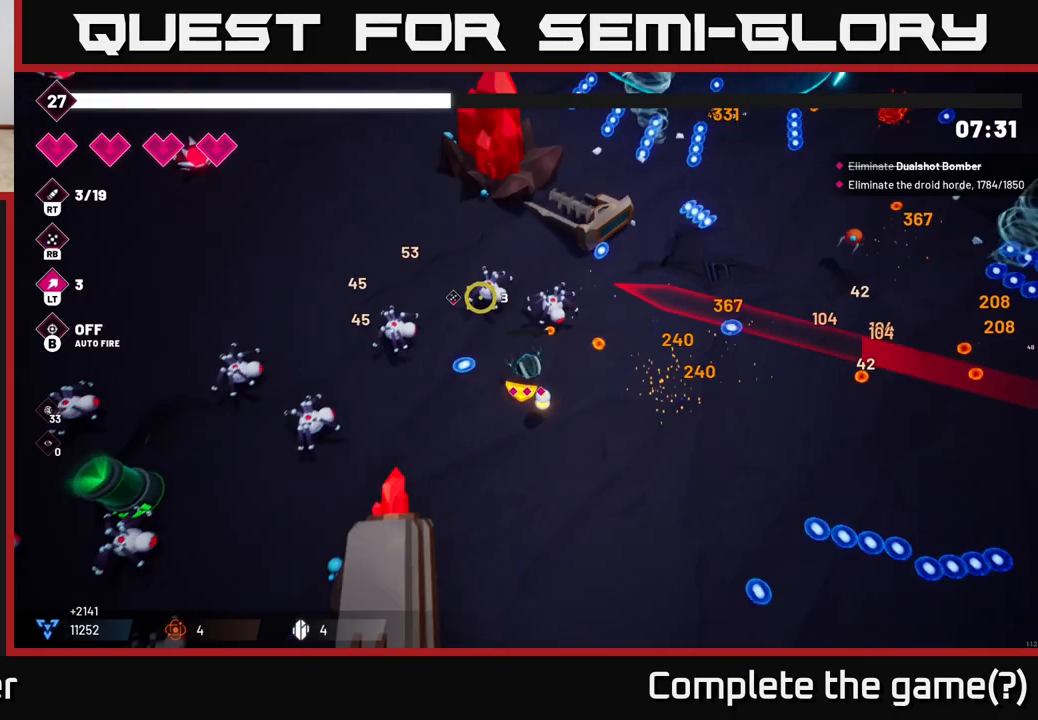
{"buttons": [], "left_stick": "down-right", "right_stick": "left", "events": [[233, "right_stick", "left"], [250, "left_stick", "down-right"]]}
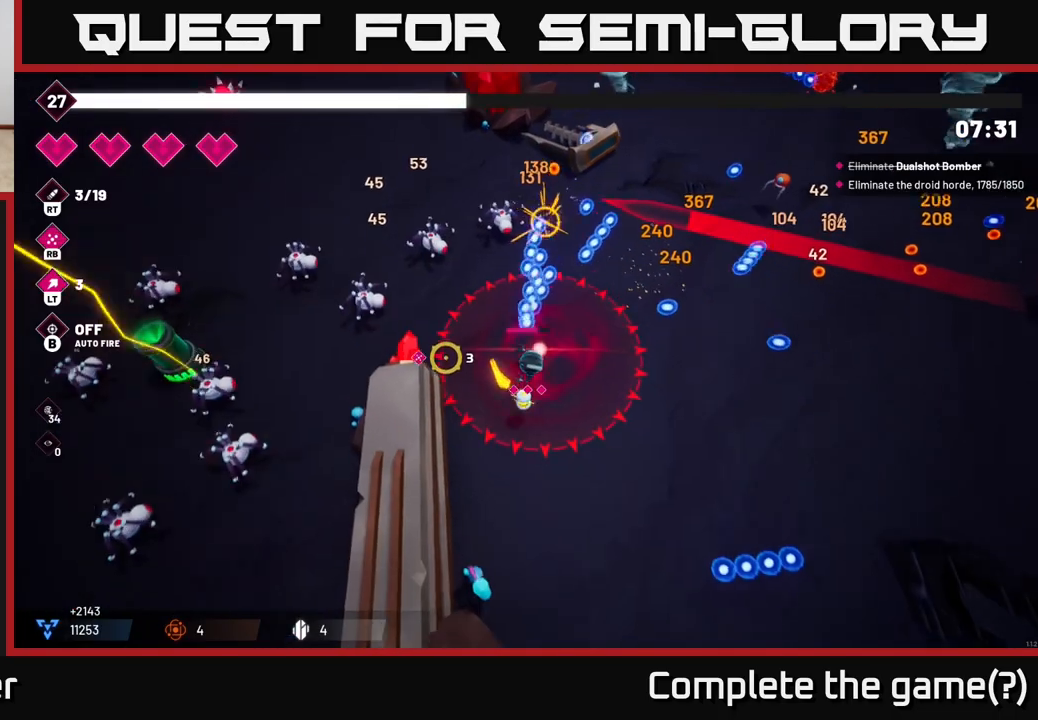
{"buttons": ["R2"], "left_stick": "right", "right_stick": "up-right", "events": [[33, "left_stick", "right"], [33, "right_stick", "center"], [267, "right_stick", "right"], [383, "right_stick", "up-right"], [450, "R2", "down"]]}
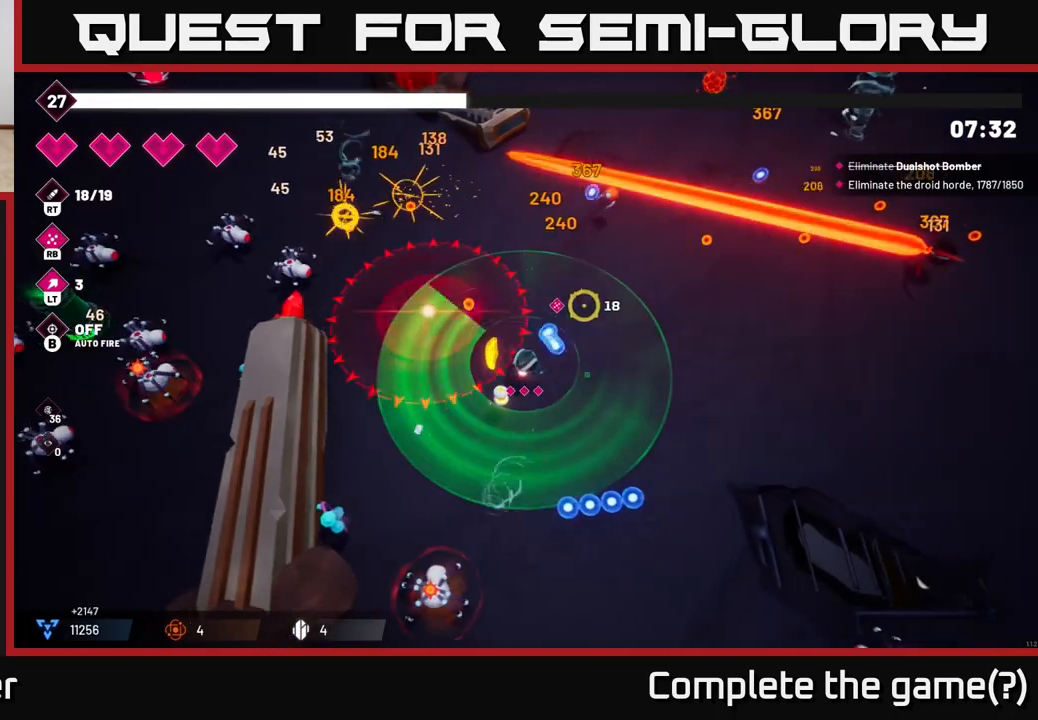
{"buttons": ["R2"], "left_stick": "right", "right_stick": "right", "events": [[150, "right_stick", "right"], [200, "R2", "up"], [333, "R2", "down"]]}
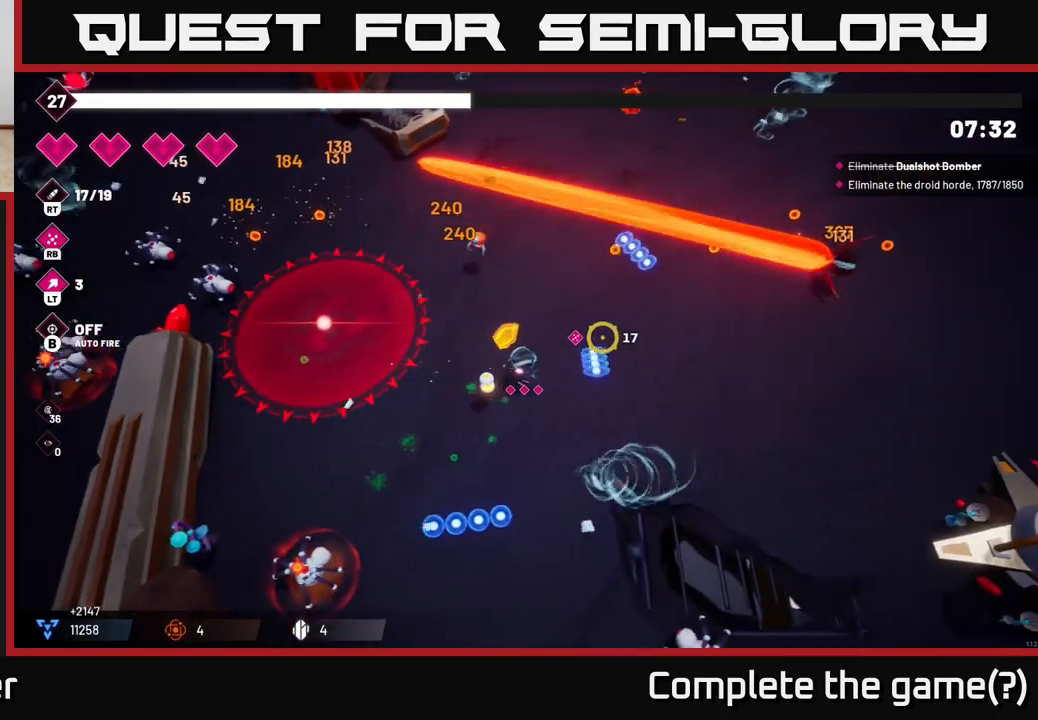
{"buttons": ["R2"], "left_stick": "down-right", "right_stick": "up-right", "events": [[400, "left_stick", "down-right"], [400, "right_stick", "up-right"]]}
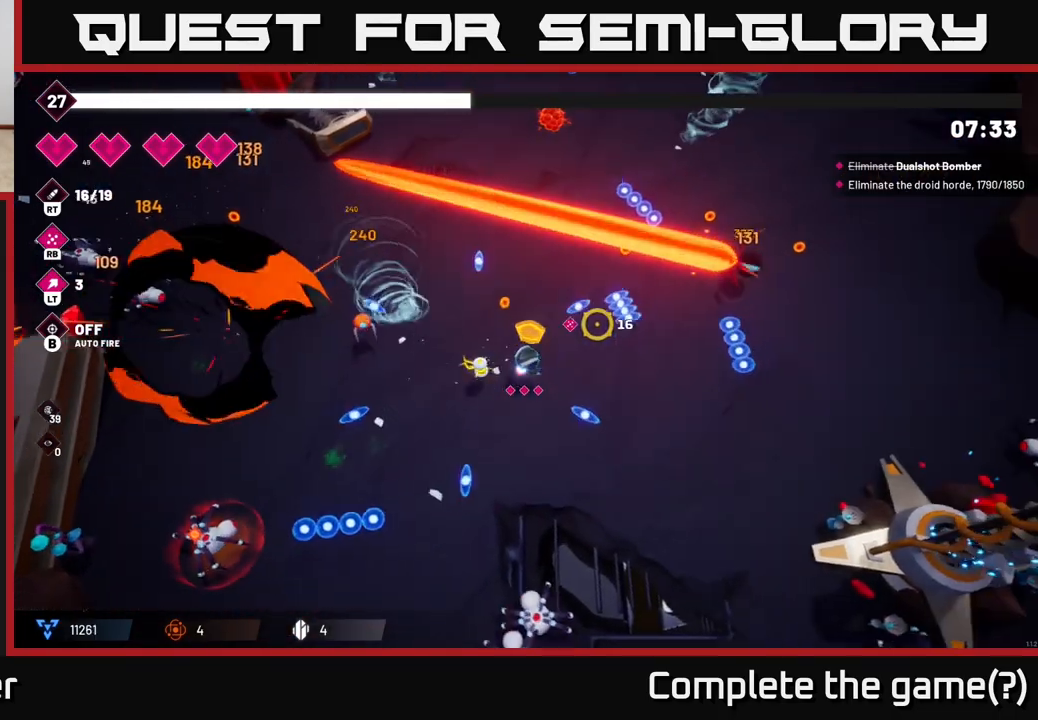
{"buttons": ["R2"], "left_stick": "left", "right_stick": "down-left", "events": [[117, "left_stick", "center"], [283, "R2", "up"], [300, "left_stick", "left"], [300, "right_stick", "down-left"], [467, "R2", "down"]]}
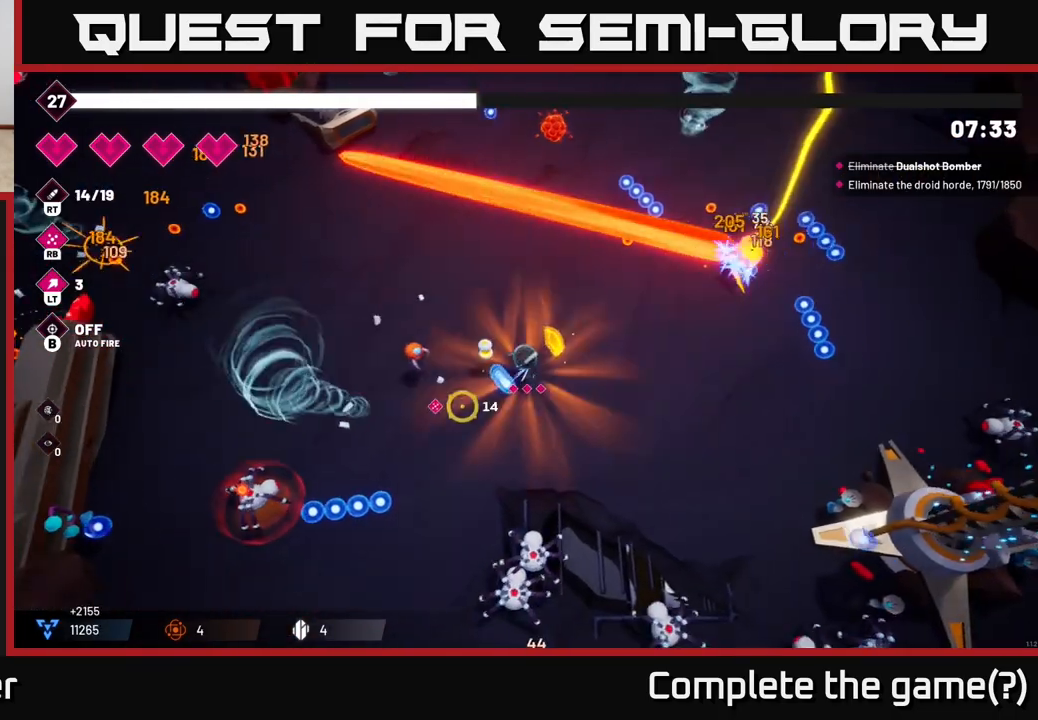
{"buttons": ["R2"], "left_stick": "left", "right_stick": "down-left", "events": []}
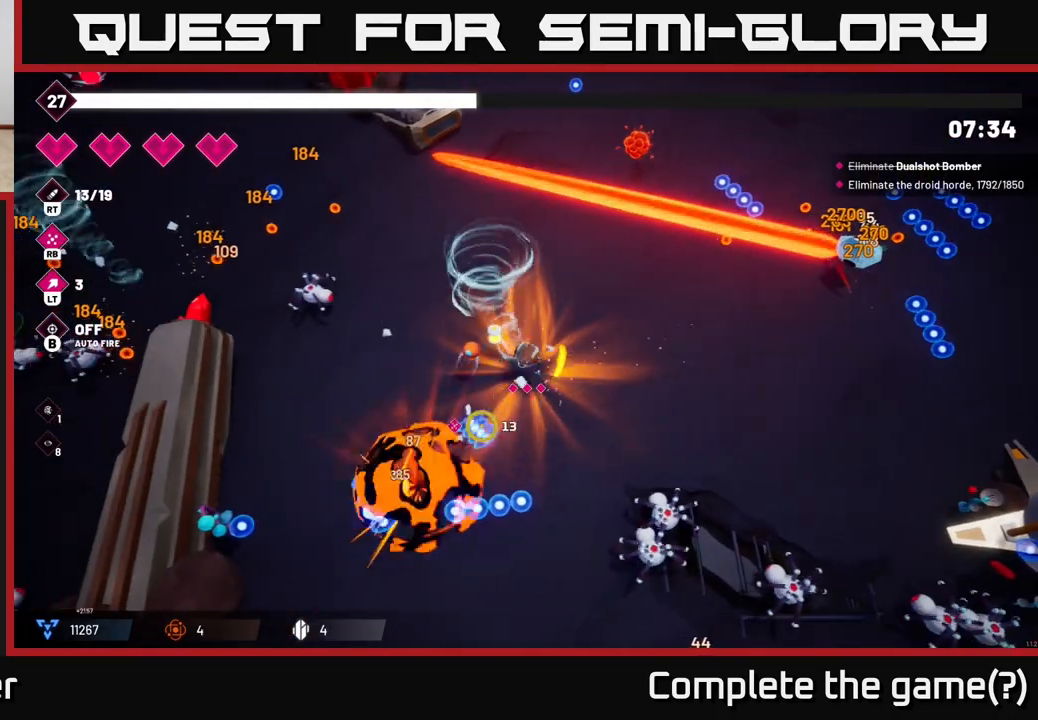
{"buttons": ["R2"], "left_stick": "down", "right_stick": "down-right", "events": [[133, "R2", "up"], [150, "right_stick", "down-right"], [233, "left_stick", "down-left"], [250, "right_stick", "right"], [300, "R2", "down"], [383, "left_stick", "down"], [400, "right_stick", "down-right"]]}